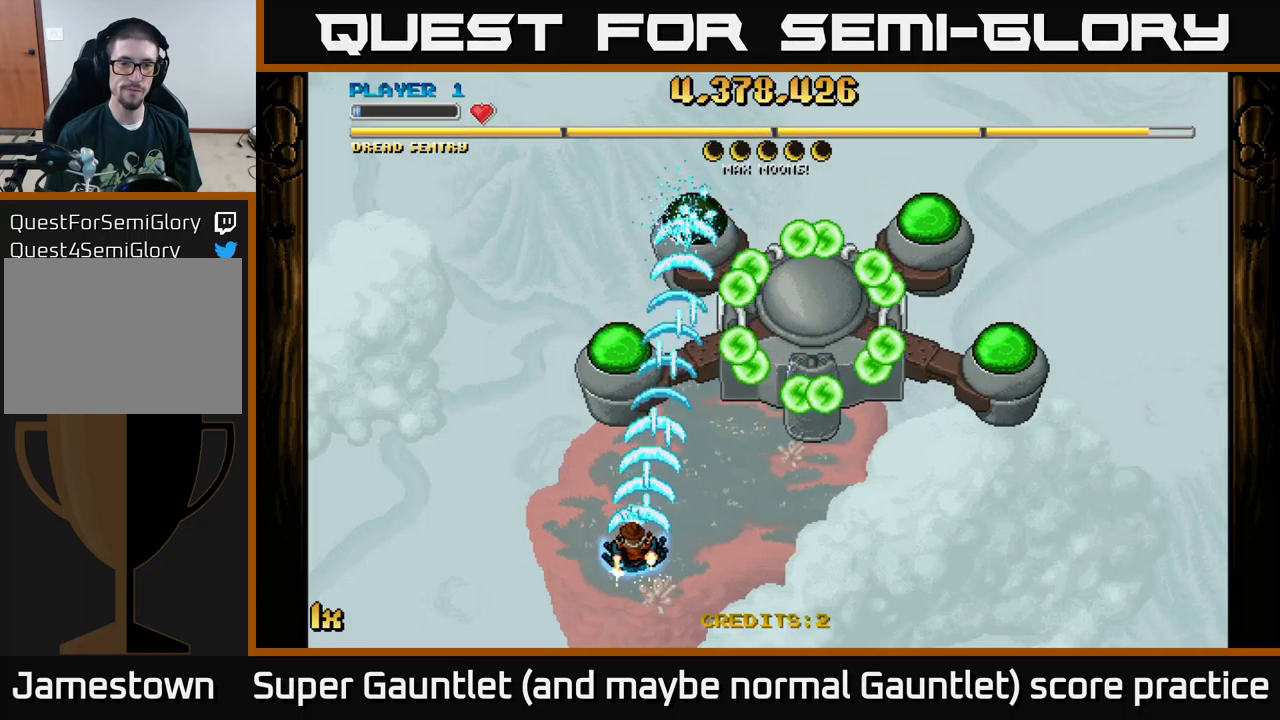
Gameplay with a controller (Xbox layout); each line is a JSON object with the inputs held at the frame after it. "events" lists button and stick changes between this image and that frame as [ms after this image, input, new state], when the widget could be followed in between.
{"buttons": ["A"], "left_stick": "down", "right_stick": "center", "events": [[100, "left_stick", "center"], [450, "left_stick", "down"]]}
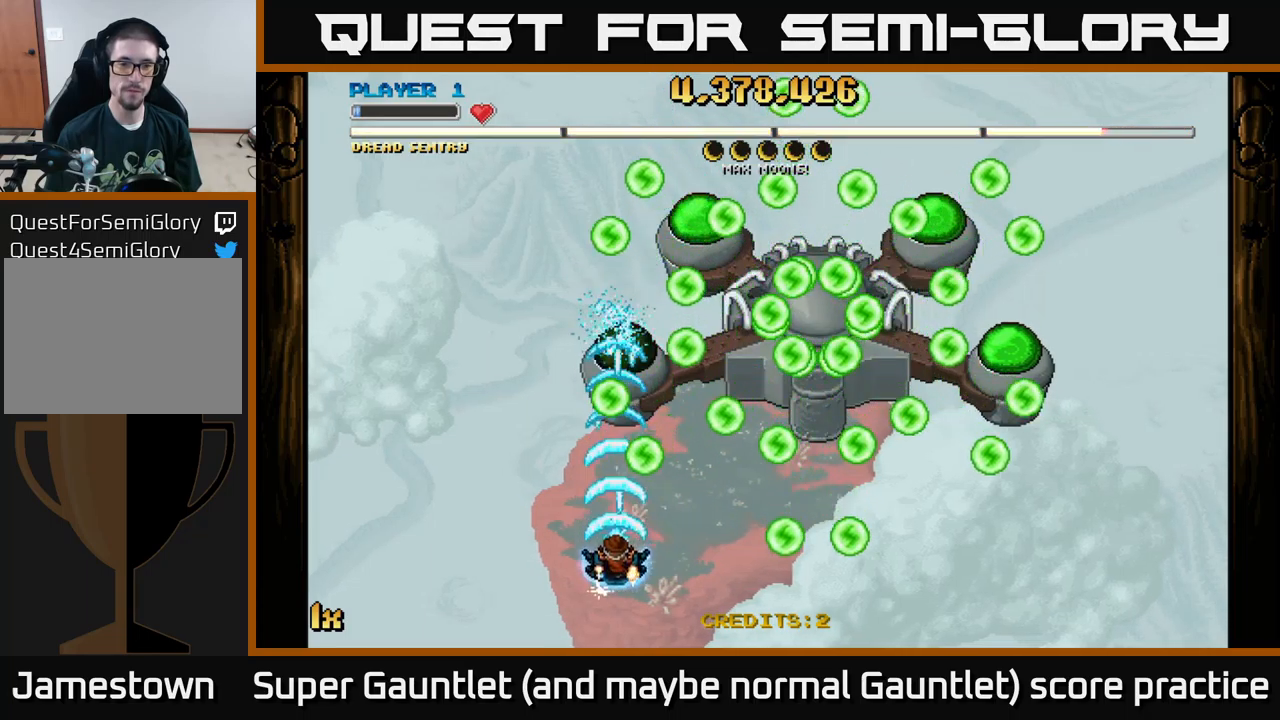
{"buttons": ["A"], "left_stick": "up-left", "right_stick": "center", "events": [[167, "left_stick", "right"], [384, "left_stick", "center"], [484, "left_stick", "up-left"]]}
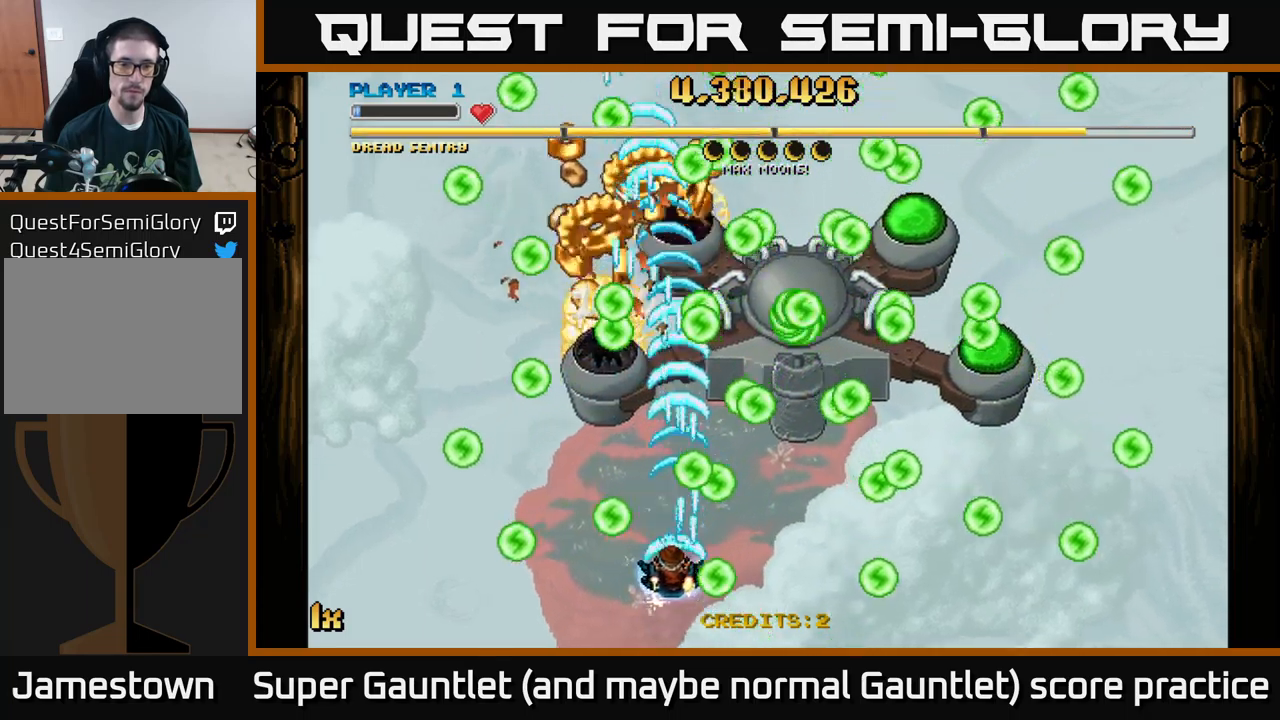
{"buttons": ["A"], "left_stick": "up-right", "right_stick": "center", "events": [[167, "left_stick", "left"], [400, "left_stick", "up"], [450, "left_stick", "up-right"]]}
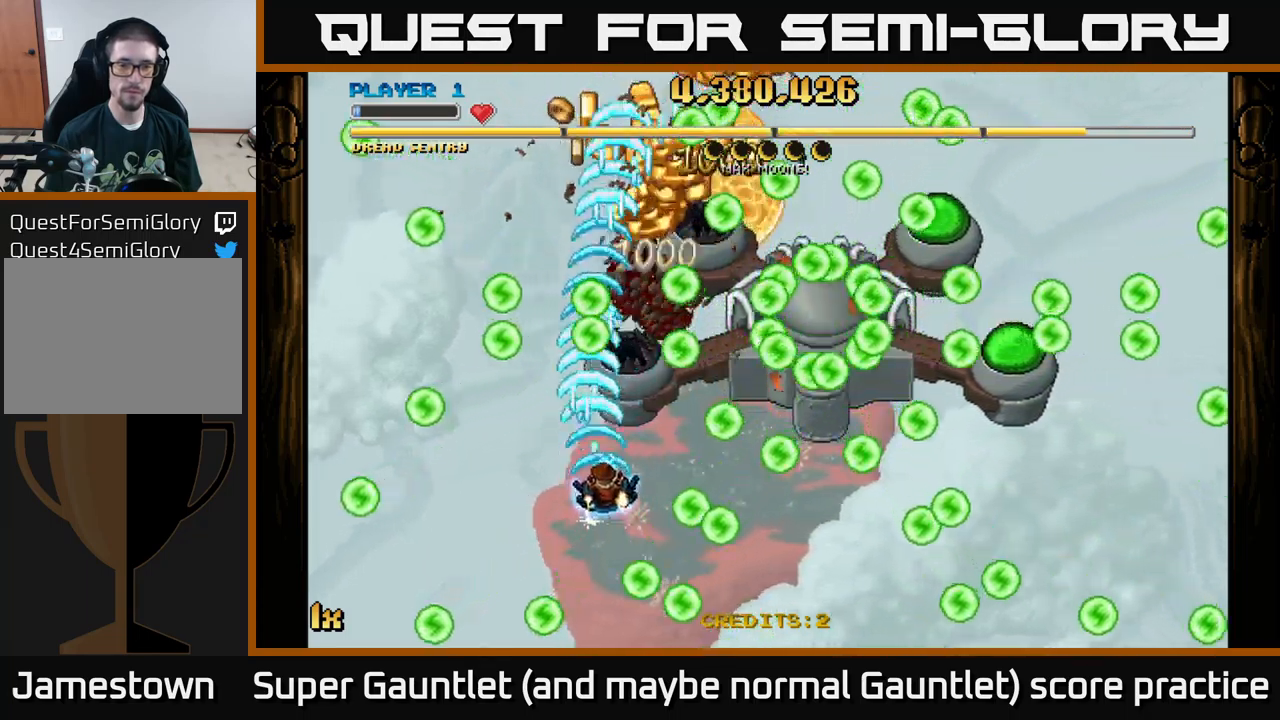
{"buttons": ["A"], "left_stick": "center", "right_stick": "center", "events": [[34, "left_stick", "right"], [100, "left_stick", "down-right"], [267, "left_stick", "center"]]}
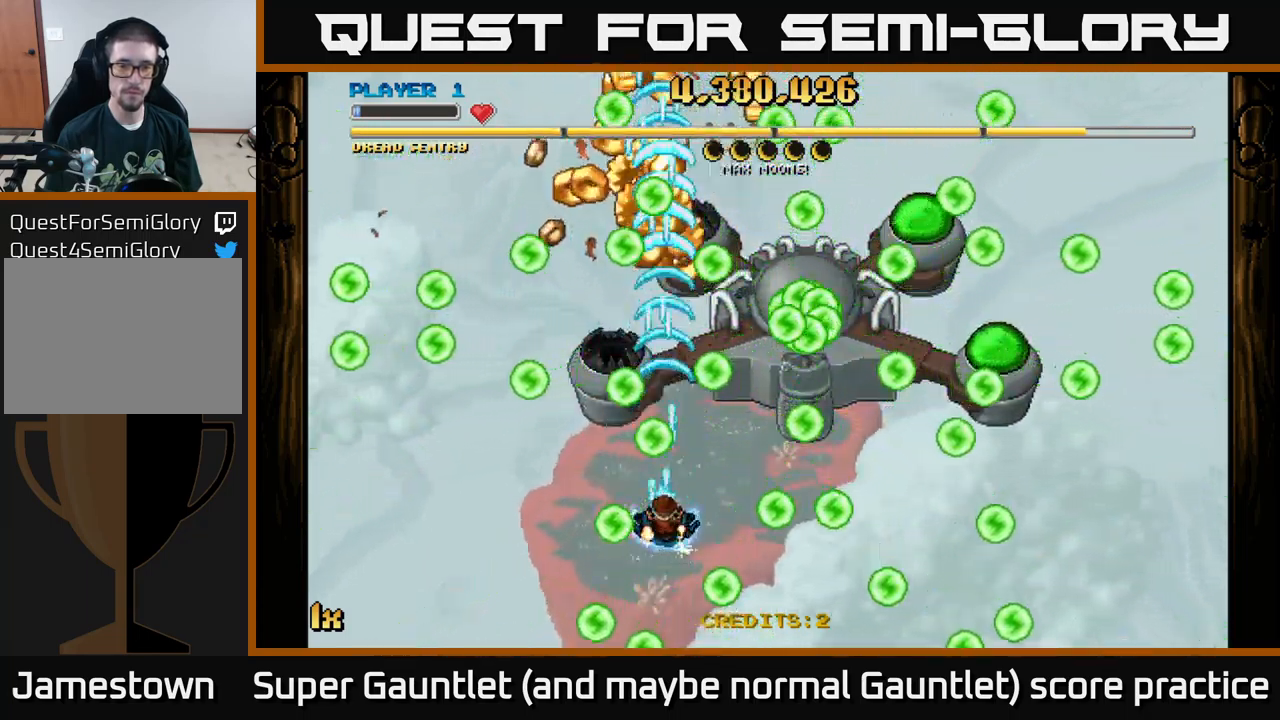
{"buttons": ["A"], "left_stick": "up", "right_stick": "center", "events": [[434, "left_stick", "up"]]}
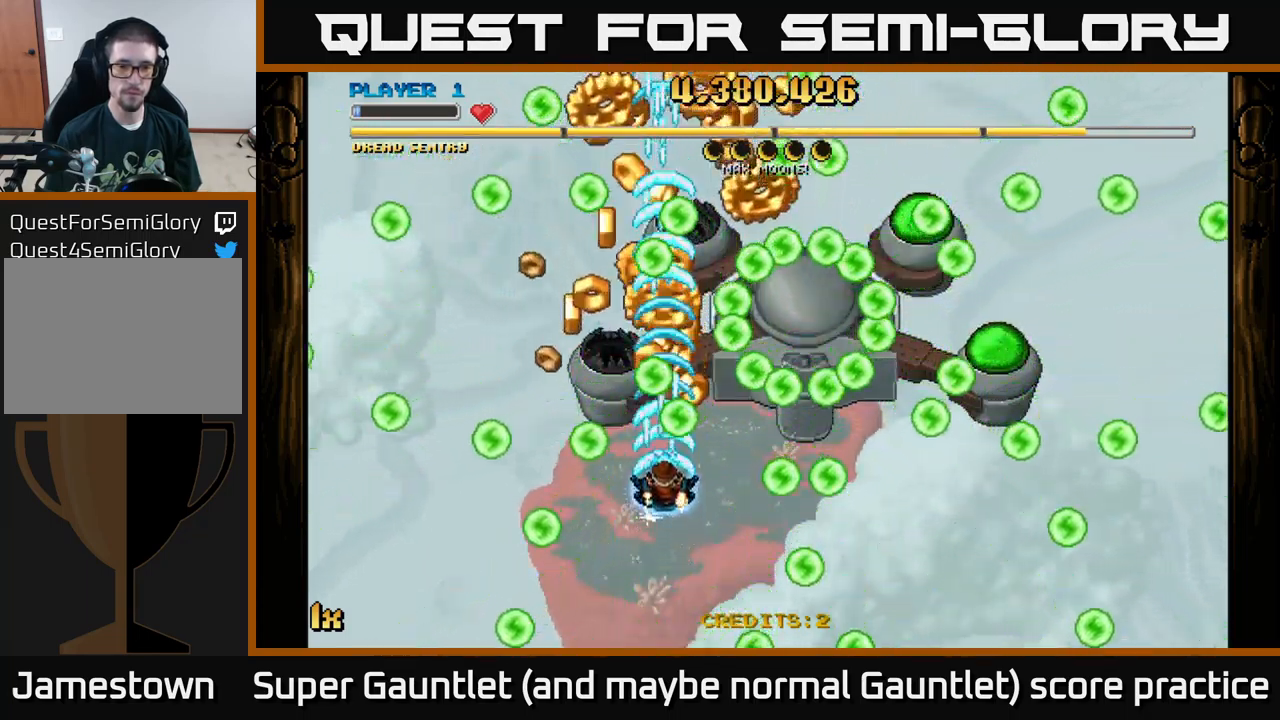
{"buttons": ["A"], "left_stick": "down", "right_stick": "center", "events": [[34, "left_stick", "center"], [84, "left_stick", "down"], [167, "left_stick", "center"], [450, "left_stick", "down"]]}
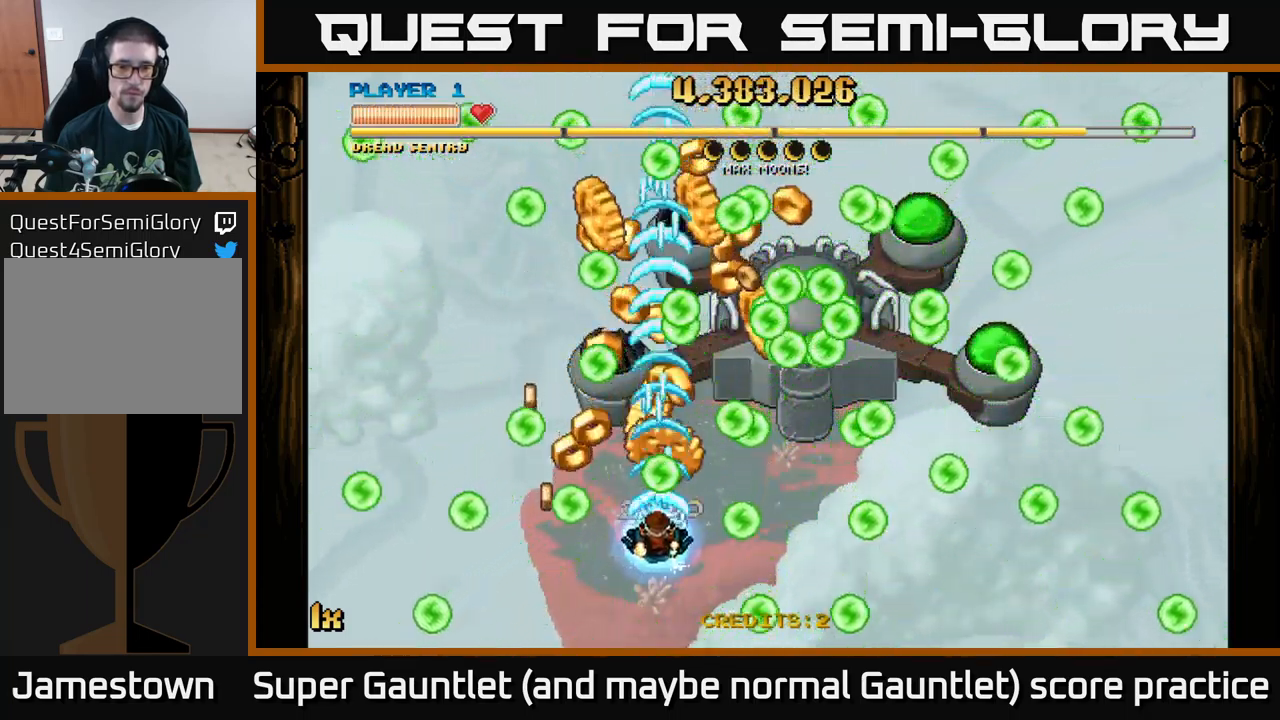
{"buttons": ["A"], "left_stick": "up-right", "right_stick": "center", "events": [[50, "L1", "down"], [200, "left_stick", "left"], [217, "L1", "up"], [317, "left_stick", "right"], [400, "left_stick", "up-right"]]}
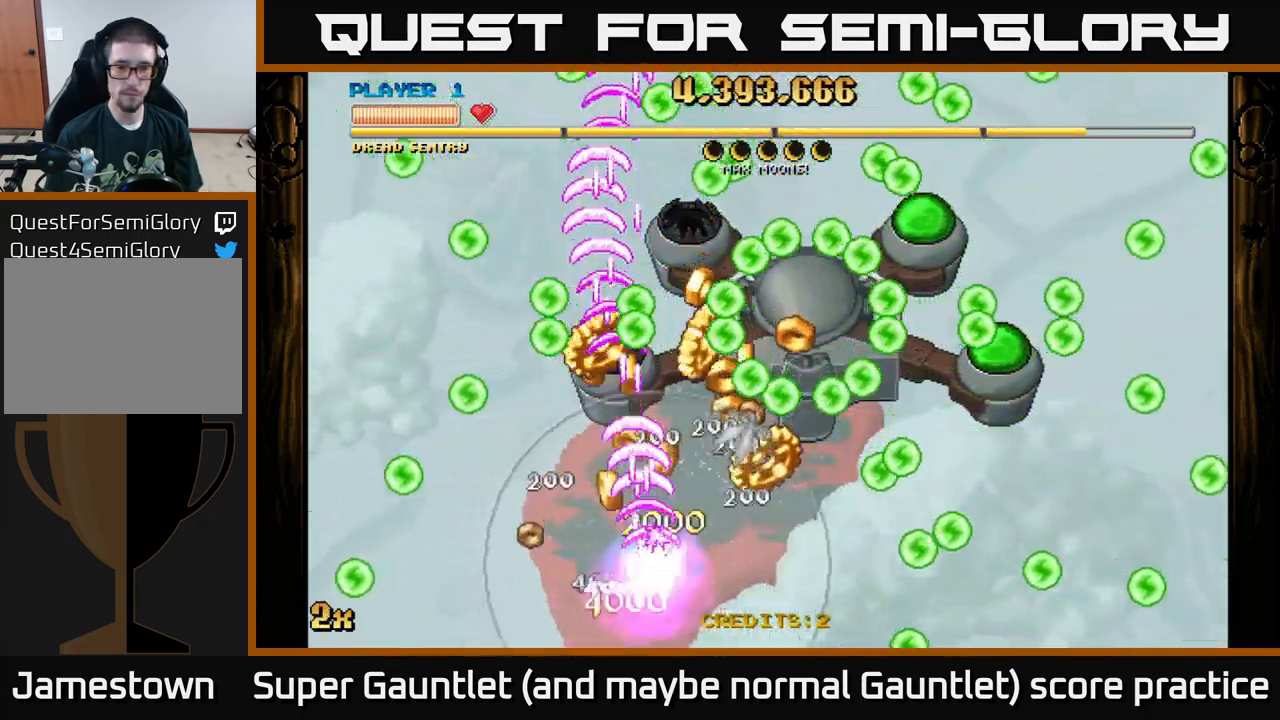
{"buttons": ["A"], "left_stick": "right", "right_stick": "center", "events": [[184, "left_stick", "left"], [400, "left_stick", "up"], [484, "left_stick", "right"]]}
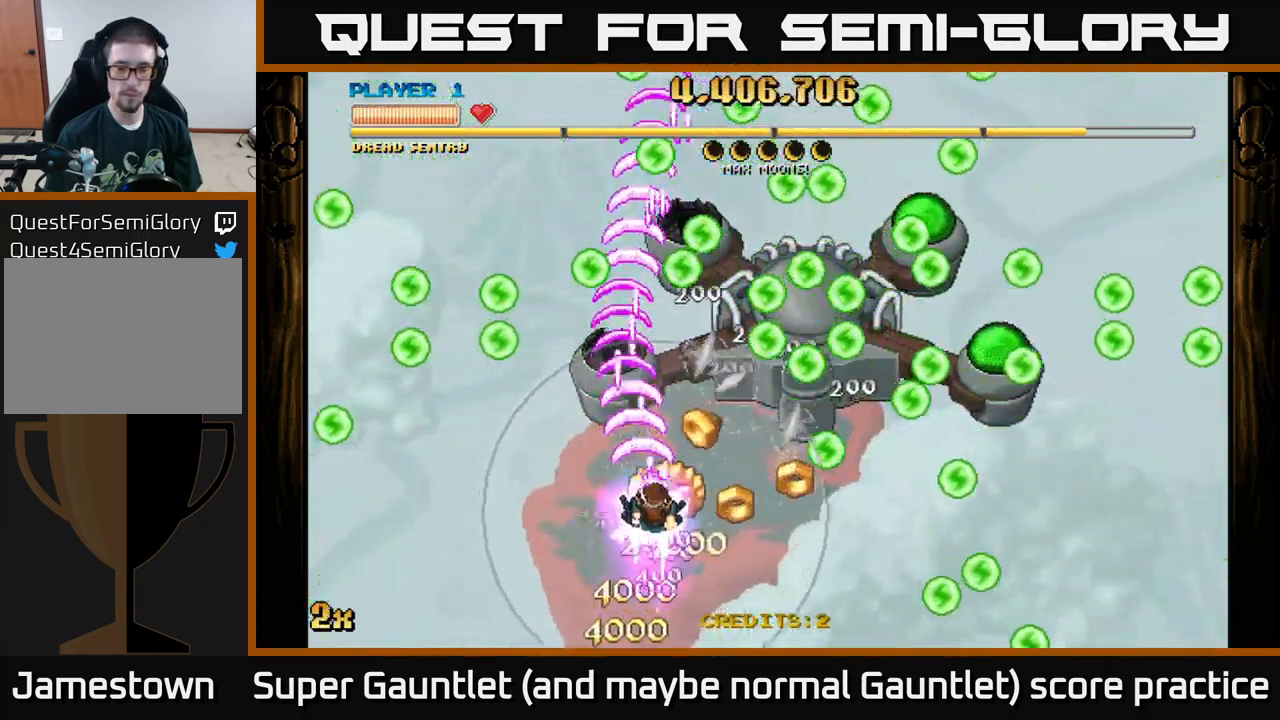
{"buttons": ["A"], "left_stick": "up", "right_stick": "center", "events": [[250, "left_stick", "up-right"], [450, "left_stick", "up"]]}
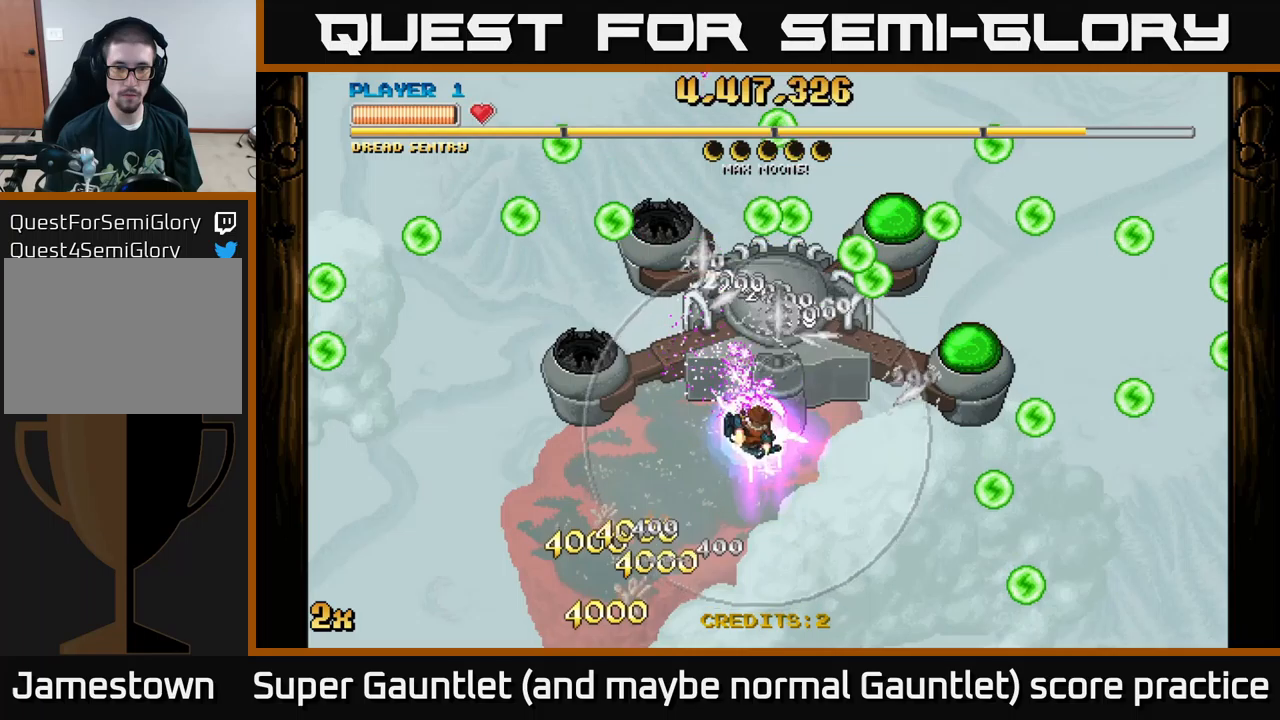
{"buttons": ["A"], "left_stick": "right", "right_stick": "center", "events": [[150, "left_stick", "up-right"], [316, "left_stick", "right"]]}
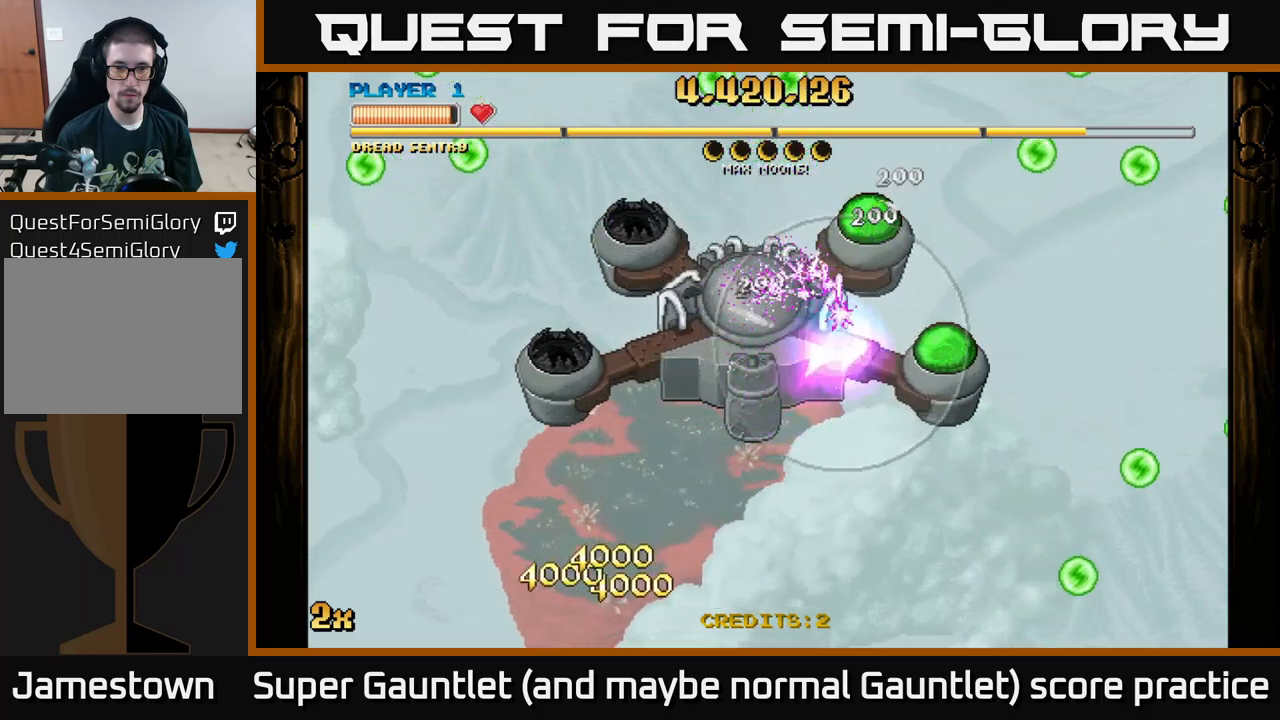
{"buttons": ["A"], "left_stick": "down", "right_stick": "center", "events": [[166, "left_stick", "down"]]}
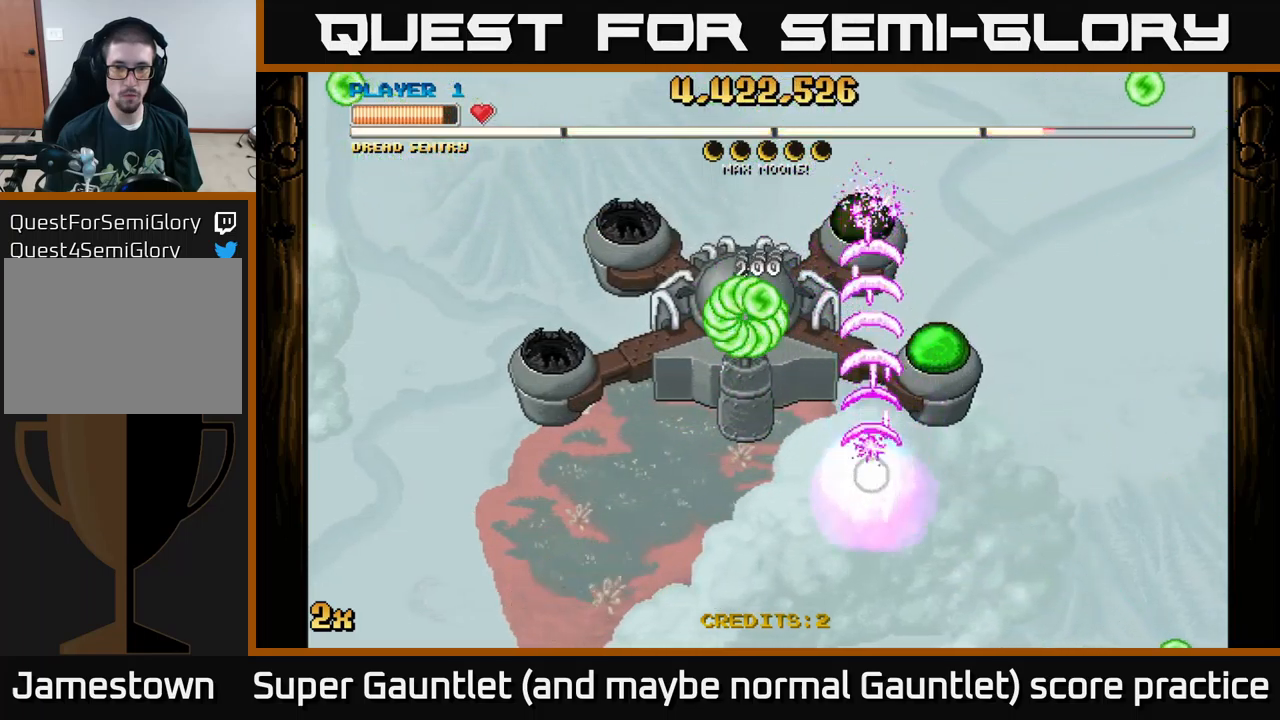
{"buttons": ["A"], "left_stick": "down", "right_stick": "center", "events": [[150, "left_stick", "down-right"], [400, "left_stick", "down"]]}
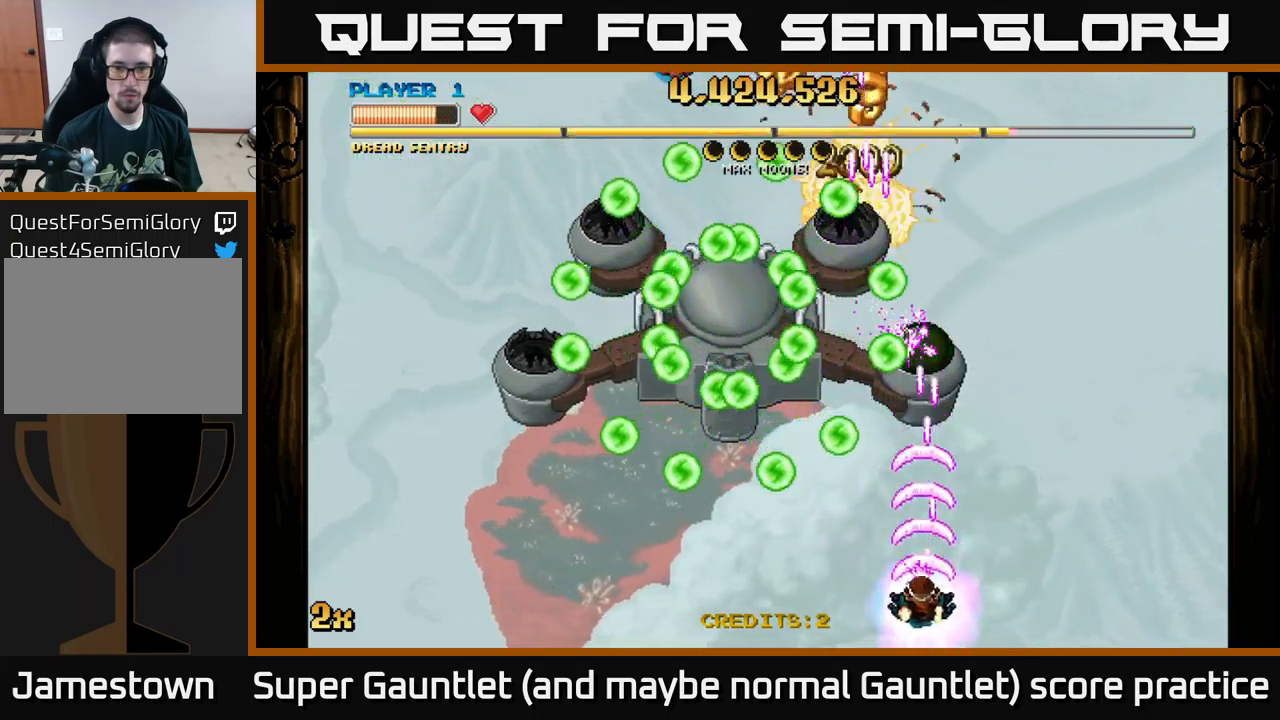
{"buttons": ["A", "X"], "left_stick": "up-left", "right_stick": "center", "events": [[50, "left_stick", "center"], [400, "left_stick", "up-left"], [433, "X", "down"]]}
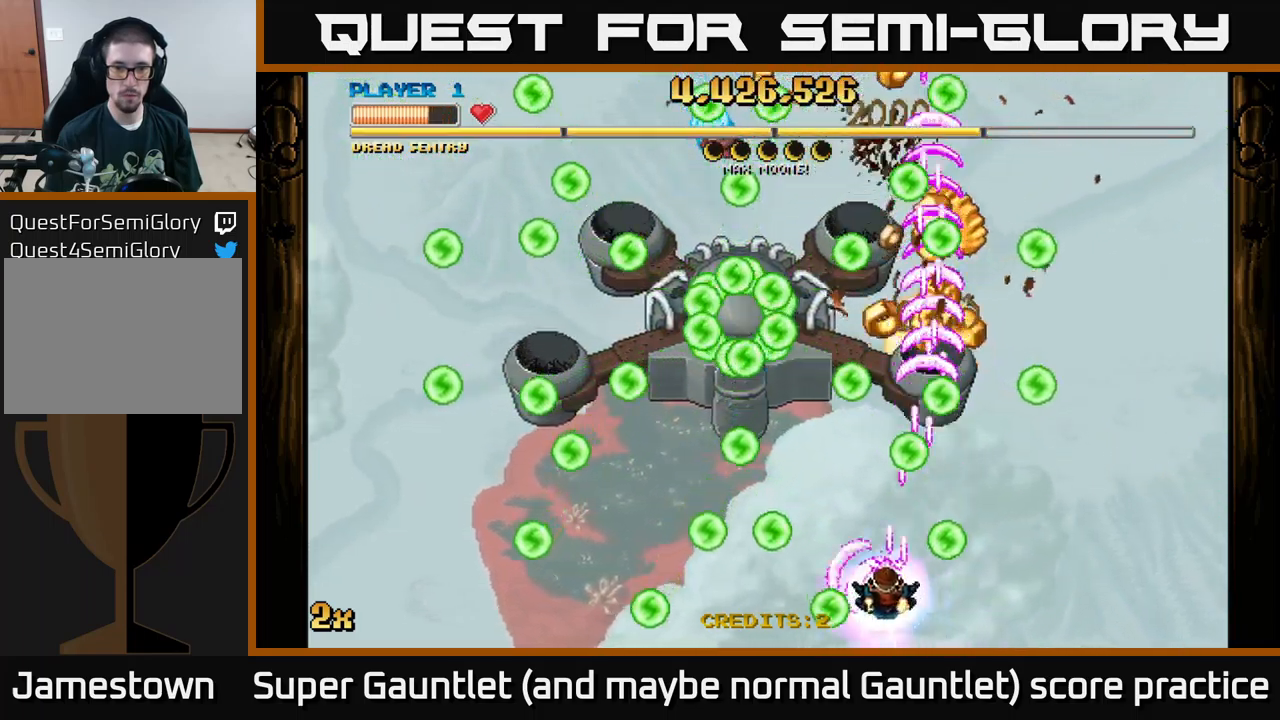
{"buttons": ["A"], "left_stick": "center", "right_stick": "center", "events": [[33, "X", "up"], [133, "left_stick", "center"], [283, "left_stick", "right"], [450, "left_stick", "center"]]}
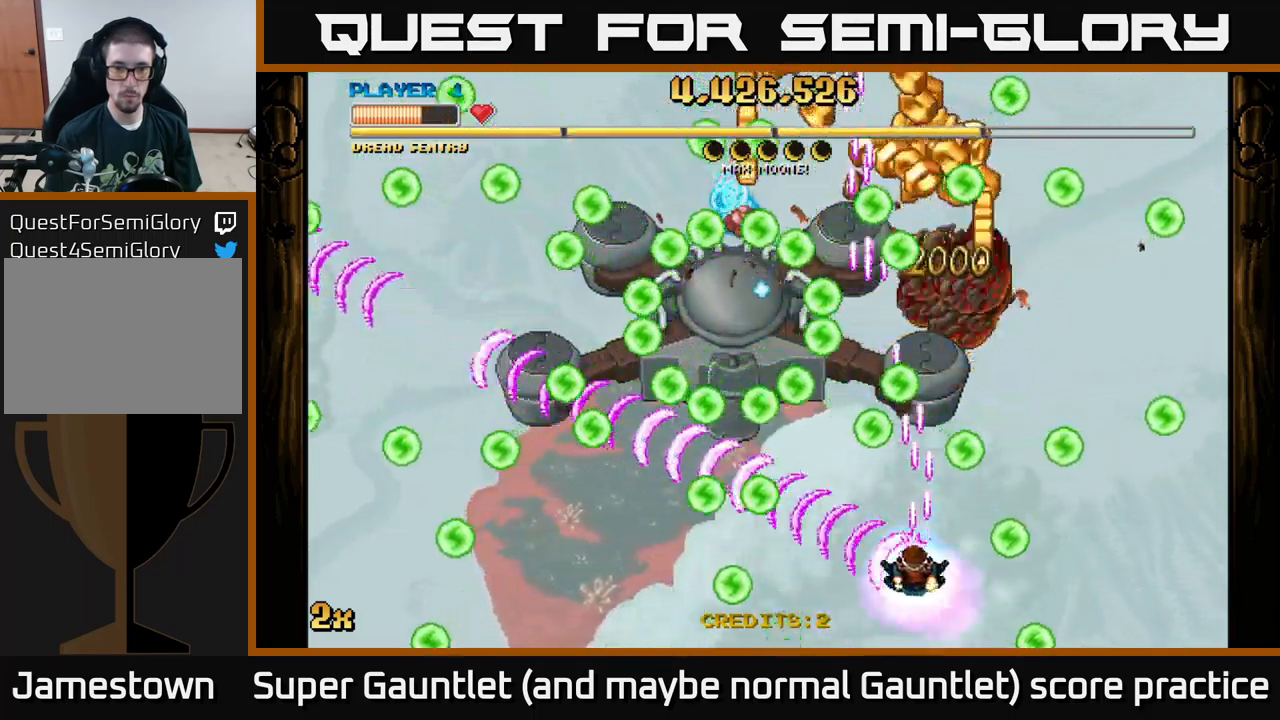
{"buttons": ["A"], "left_stick": "center", "right_stick": "center", "events": [[166, "left_stick", "up-right"], [283, "left_stick", "center"]]}
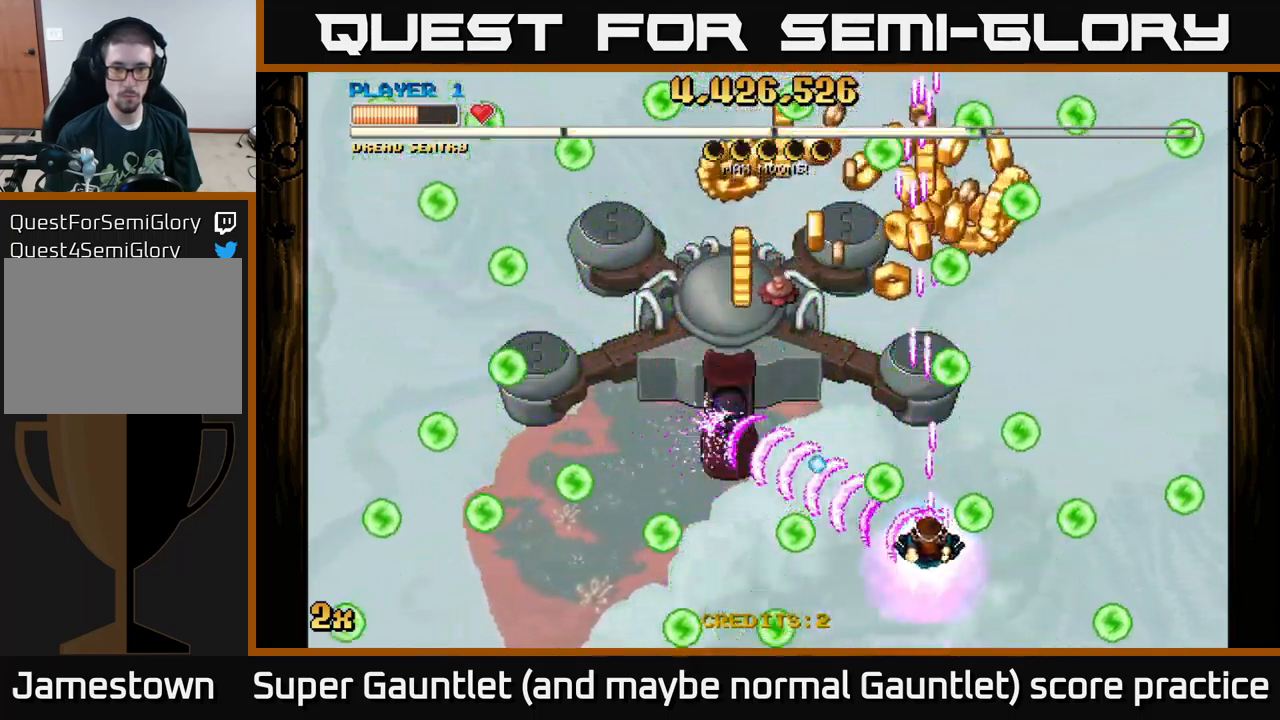
{"buttons": ["A"], "left_stick": "down-left", "right_stick": "center", "events": [[66, "left_stick", "right"], [283, "left_stick", "down-left"]]}
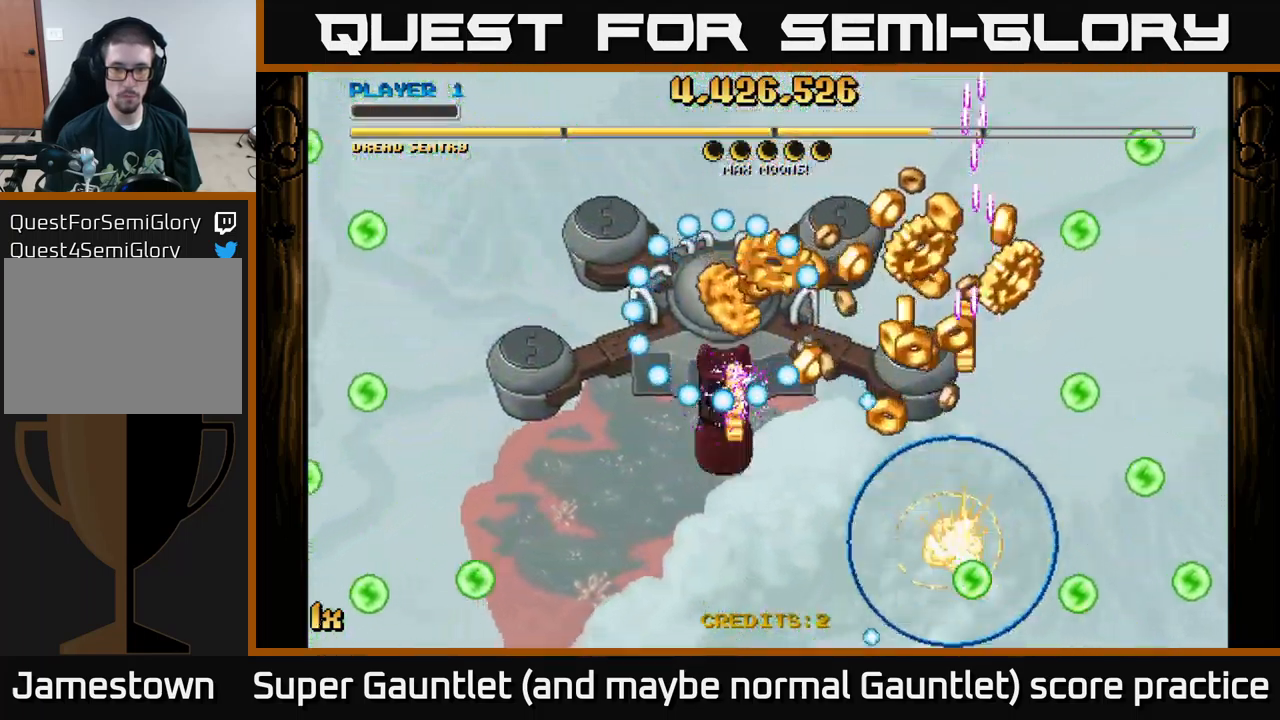
{"buttons": ["A"], "left_stick": "down-left", "right_stick": "center", "events": [[50, "left_stick", "left"], [200, "left_stick", "down-left"], [366, "A", "up"], [366, "left_stick", "center"], [466, "A", "down"], [500, "left_stick", "down-left"]]}
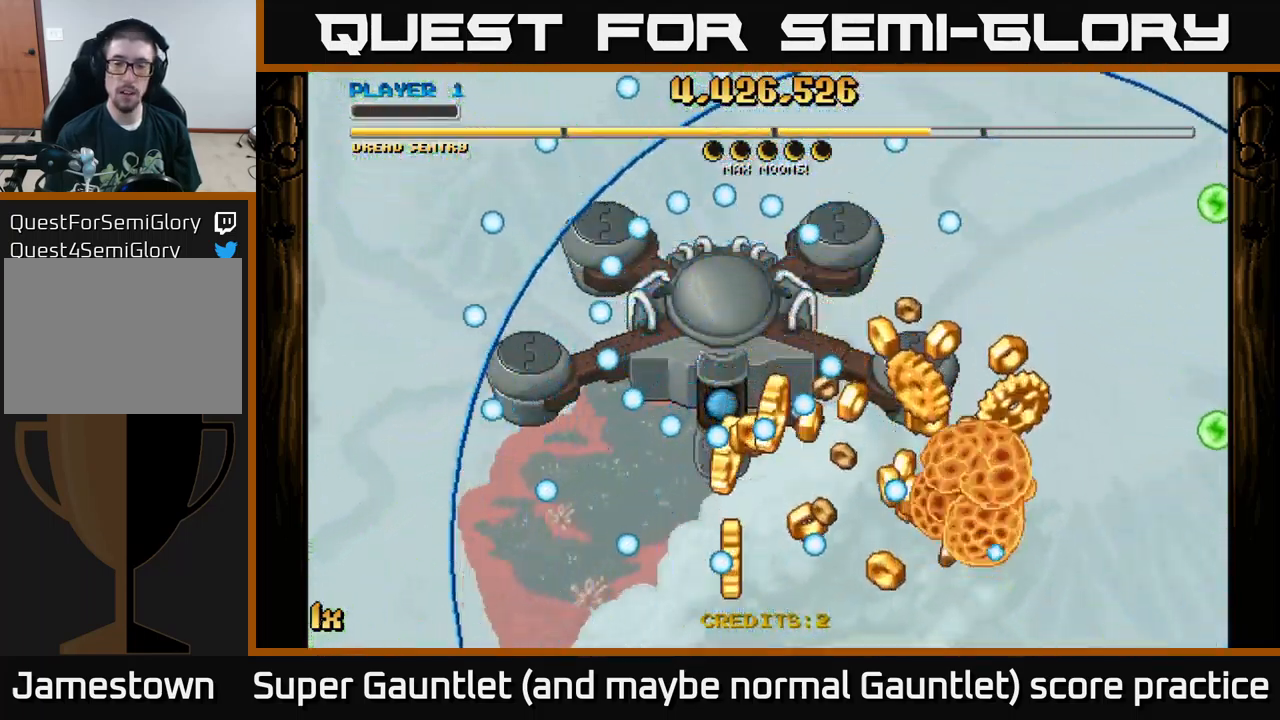
{"buttons": ["A"], "left_stick": "down", "right_stick": "center", "events": [[416, "left_stick", "down"]]}
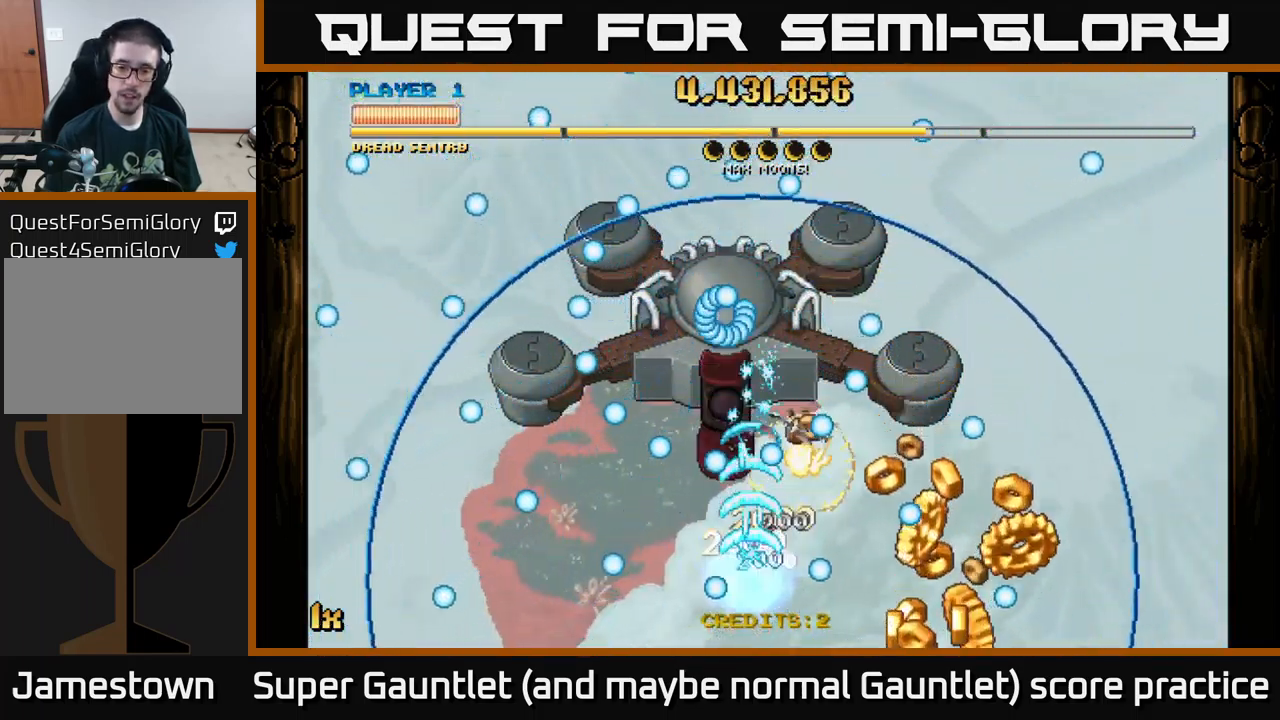
{"buttons": ["A"], "left_stick": "right", "right_stick": "center", "events": [[50, "left_stick", "down-right"], [116, "L1", "down"], [233, "left_stick", "right"], [250, "L1", "up"]]}
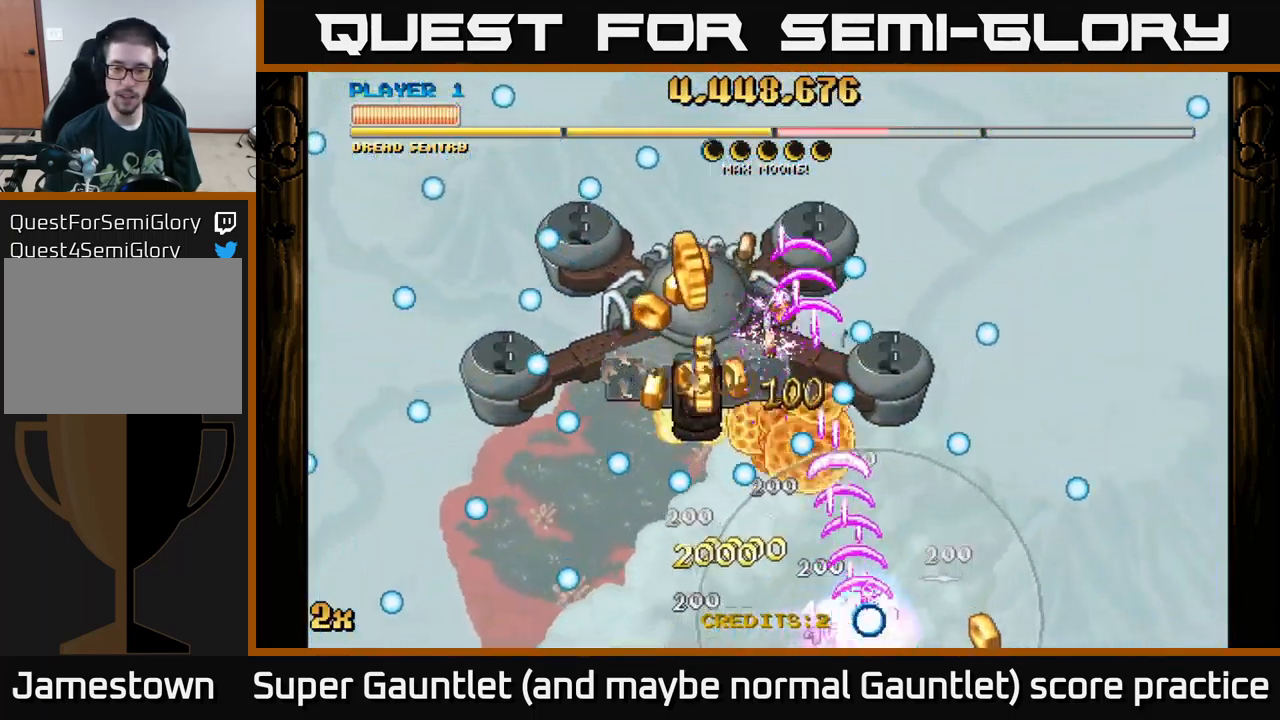
{"buttons": ["A"], "left_stick": "left", "right_stick": "center", "events": [[183, "left_stick", "left"]]}
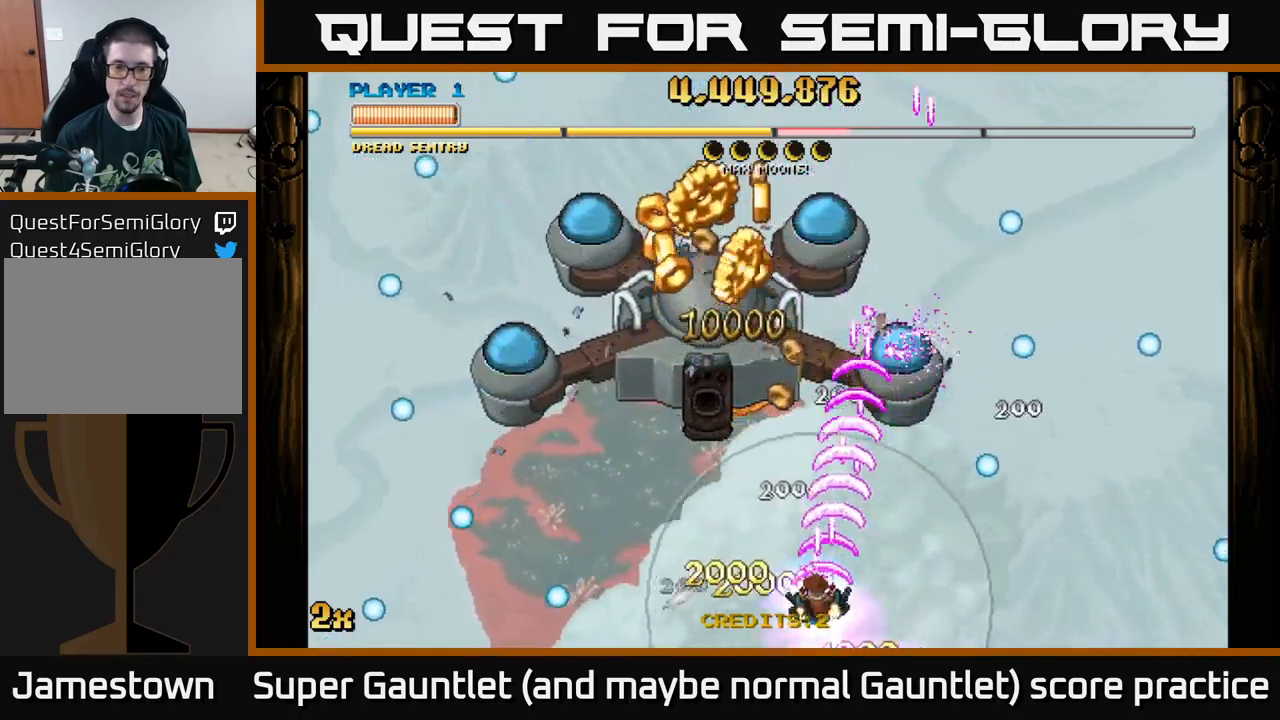
{"buttons": ["A"], "left_stick": "up", "right_stick": "center", "events": [[200, "left_stick", "up-right"], [450, "left_stick", "up"]]}
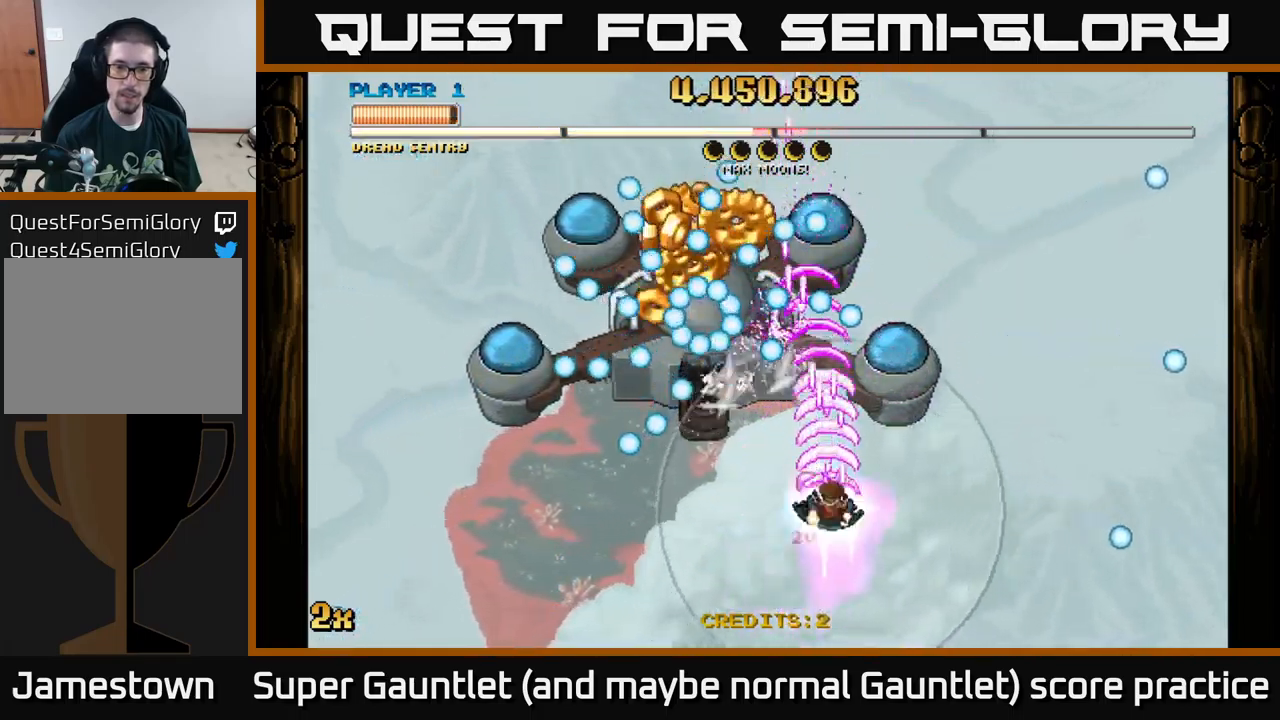
{"buttons": ["A"], "left_stick": "down-right", "right_stick": "center", "events": [[350, "left_stick", "down-right"]]}
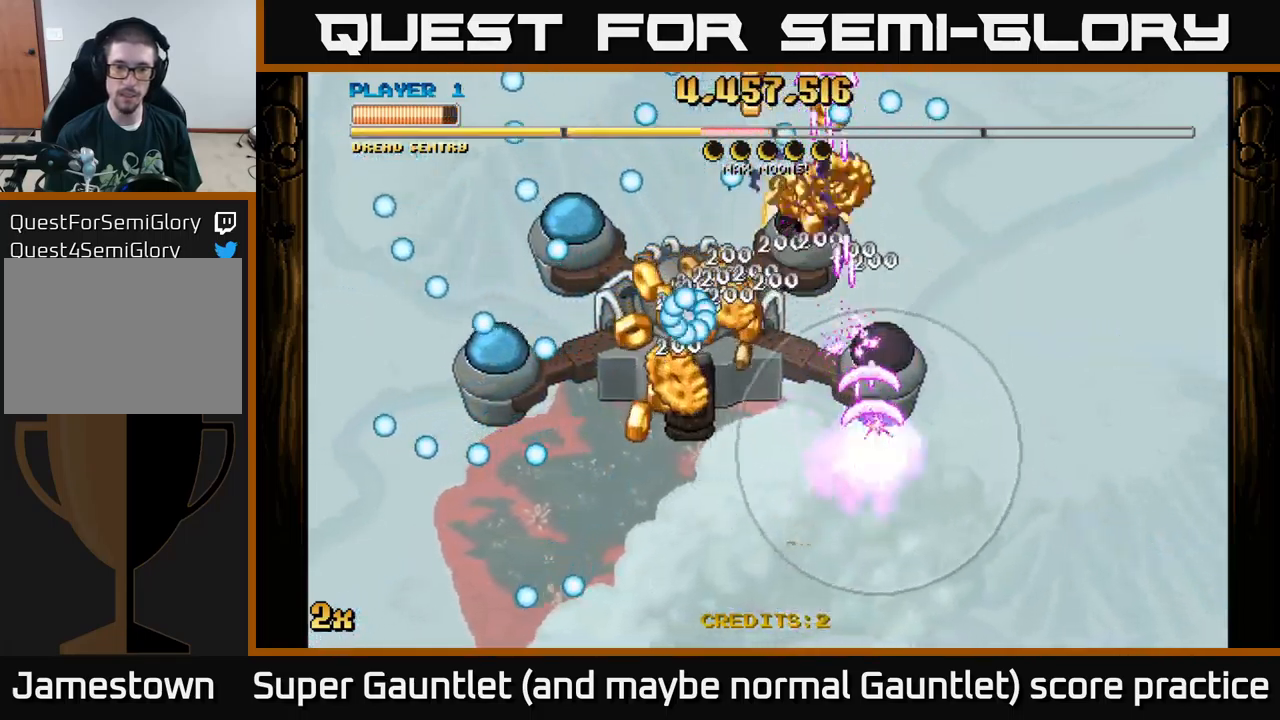
{"buttons": ["A"], "left_stick": "down-left", "right_stick": "center", "events": [[117, "left_stick", "down-left"], [233, "left_stick", "down"], [500, "left_stick", "down-left"]]}
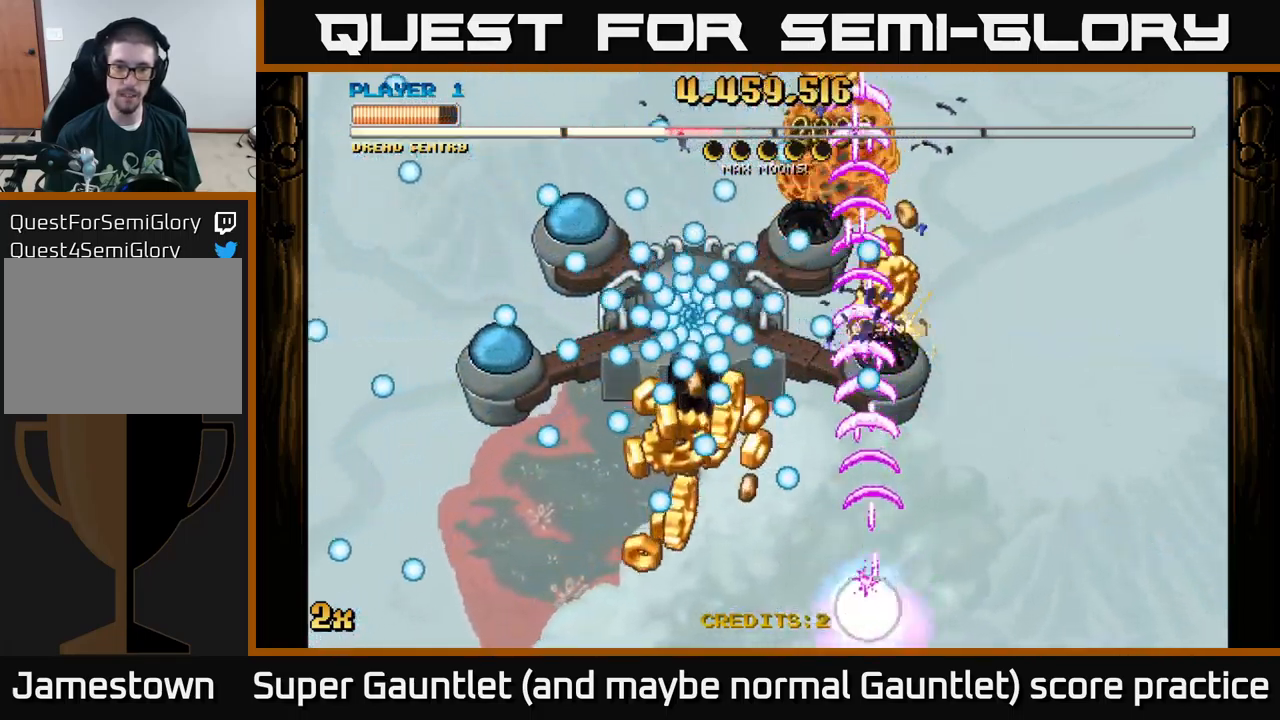
{"buttons": ["A"], "left_stick": "up-right", "right_stick": "center", "events": [[150, "left_stick", "left"], [350, "left_stick", "up-left"], [500, "left_stick", "up-right"]]}
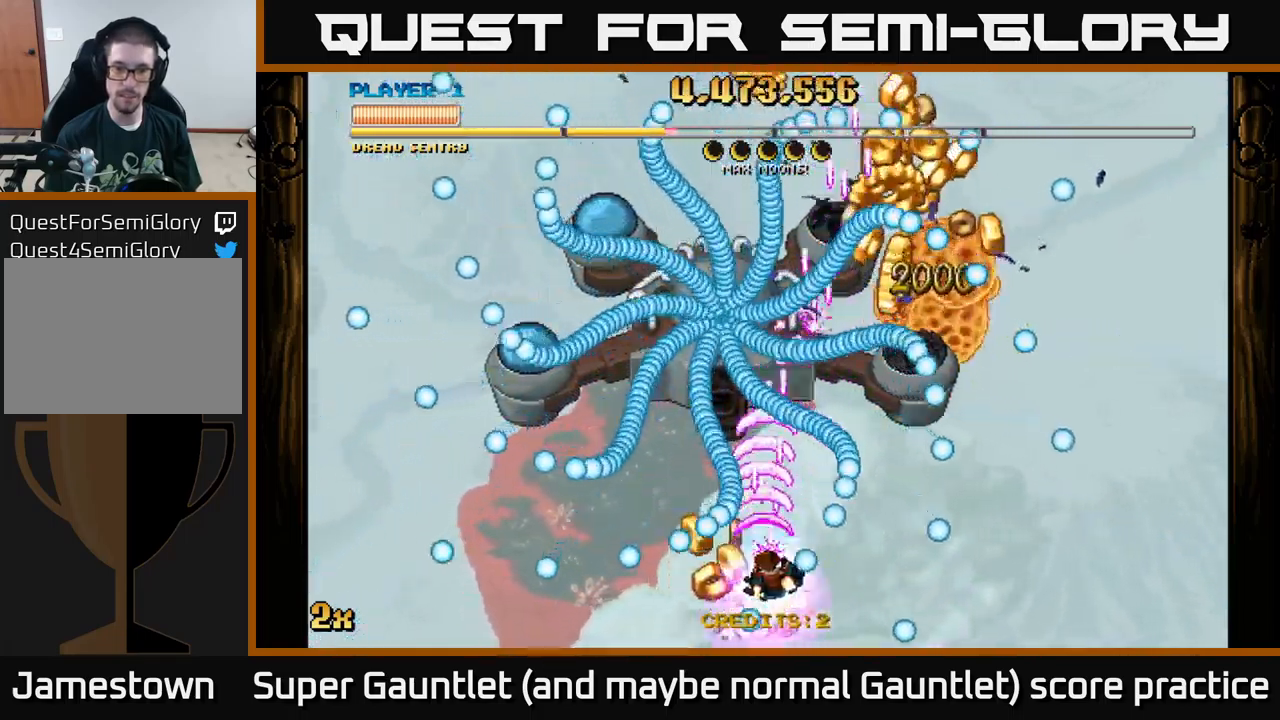
{"buttons": ["A"], "left_stick": "left", "right_stick": "center", "events": [[133, "left_stick", "down-left"], [300, "left_stick", "down-right"], [383, "left_stick", "center"], [433, "left_stick", "left"]]}
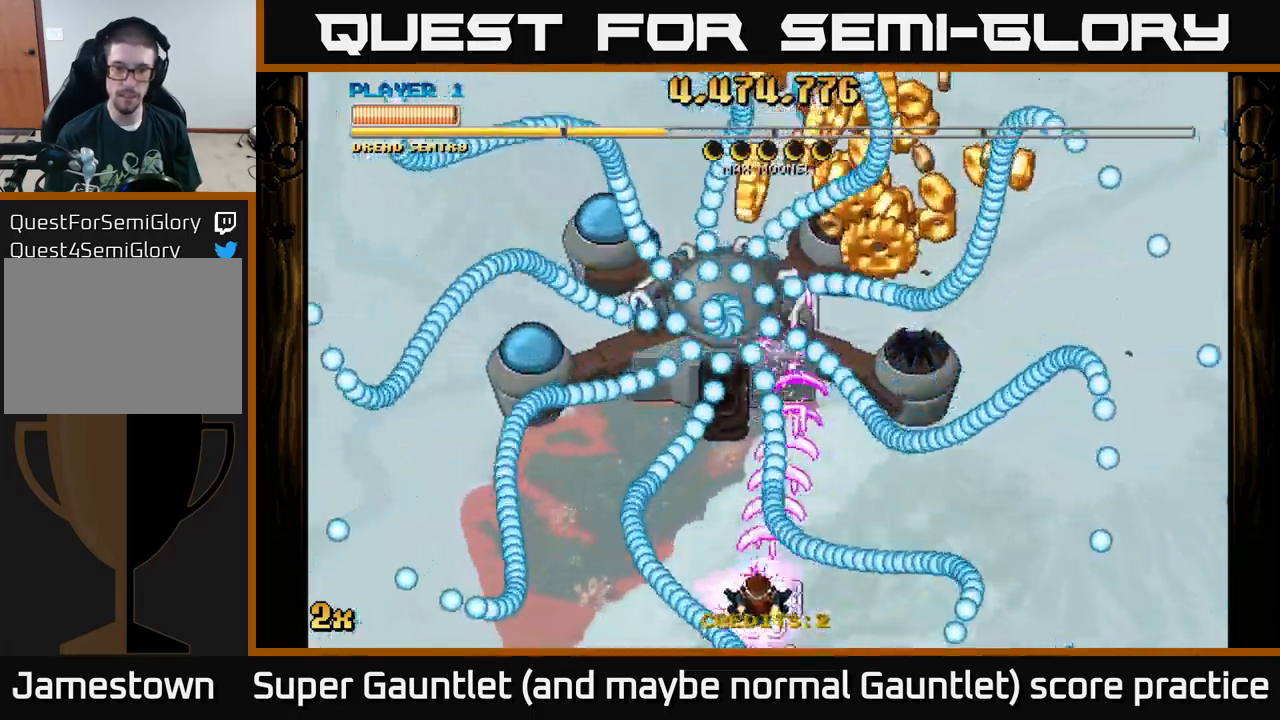
{"buttons": ["A"], "left_stick": "up-right", "right_stick": "center", "events": [[100, "left_stick", "center"], [333, "left_stick", "right"], [383, "left_stick", "up-right"]]}
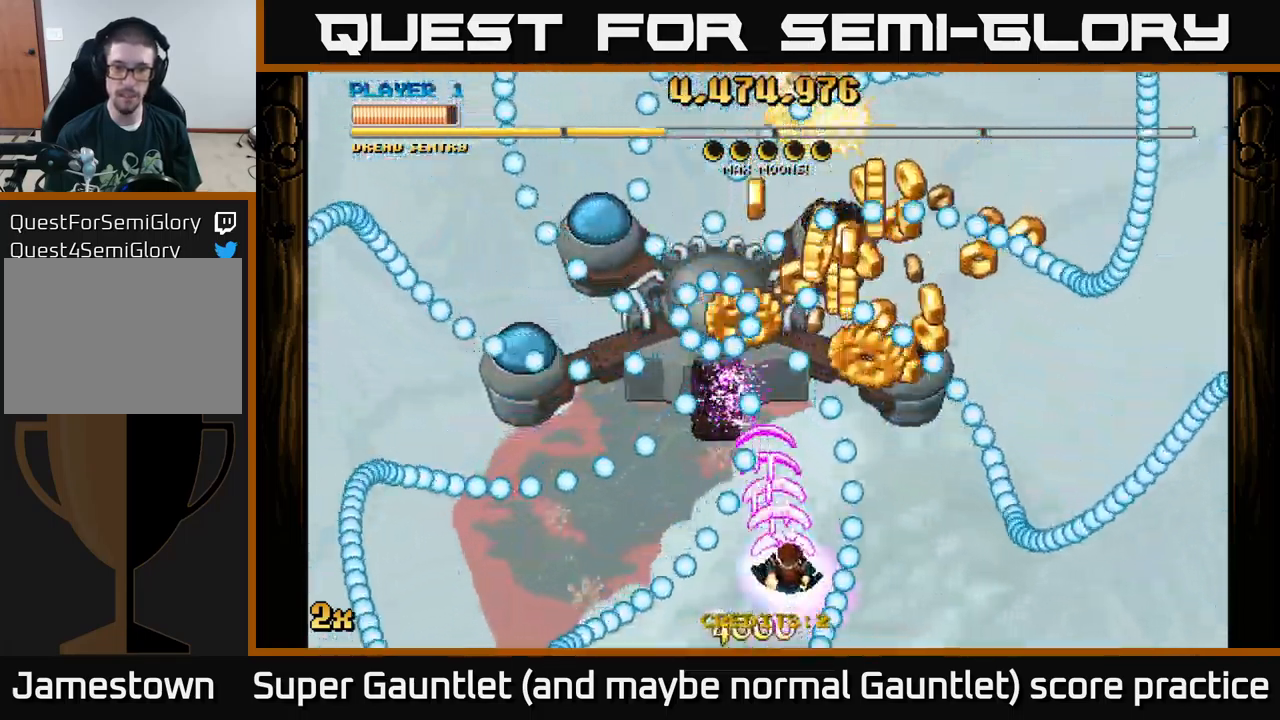
{"buttons": ["A"], "left_stick": "down-left", "right_stick": "center", "events": [[233, "left_stick", "center"], [433, "left_stick", "down-right"], [500, "left_stick", "down-left"]]}
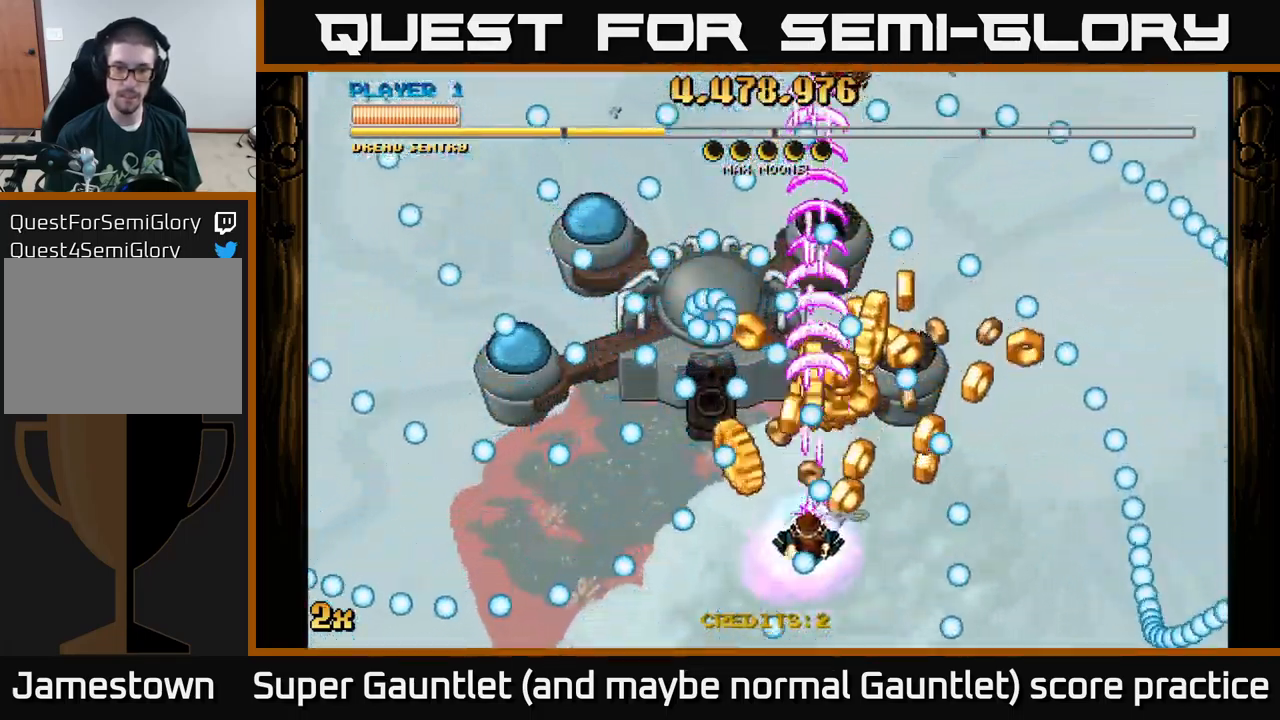
{"buttons": ["A"], "left_stick": "right", "right_stick": "center", "events": [[167, "left_stick", "right"], [367, "left_stick", "center"], [467, "left_stick", "right"]]}
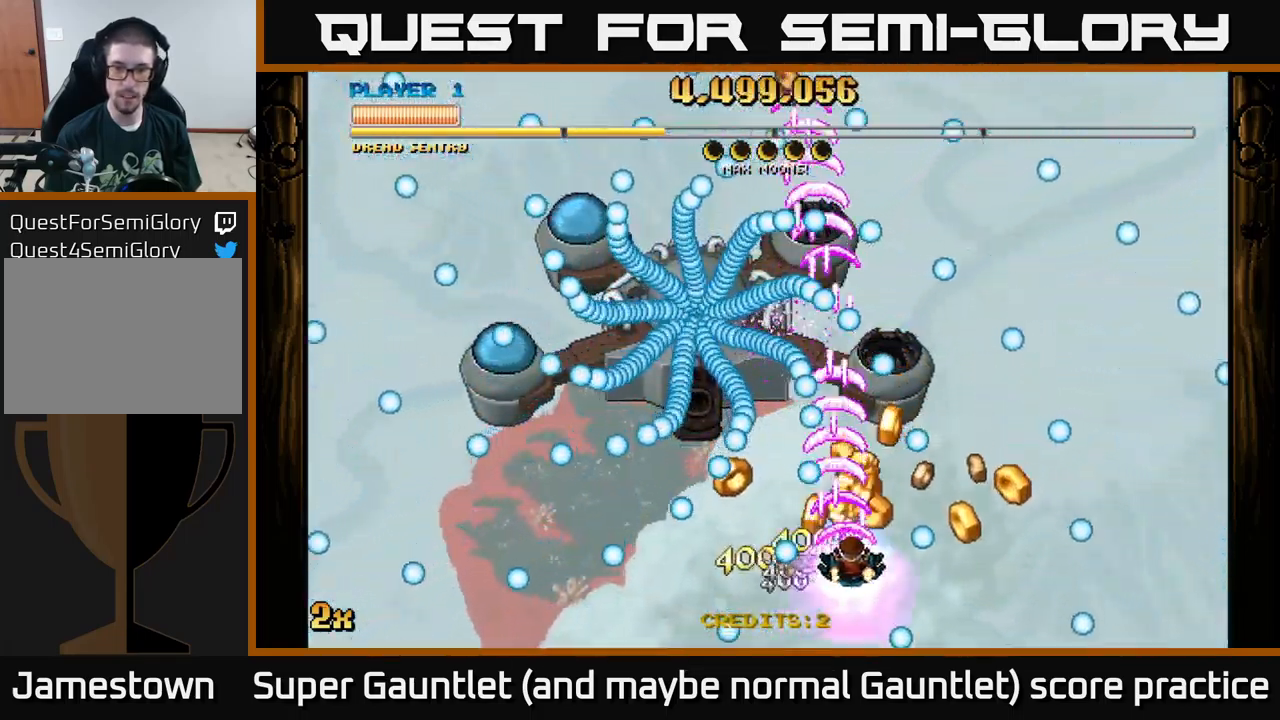
{"buttons": ["A"], "left_stick": "right", "right_stick": "center", "events": [[133, "left_stick", "up-left"], [183, "left_stick", "down-left"], [433, "left_stick", "right"]]}